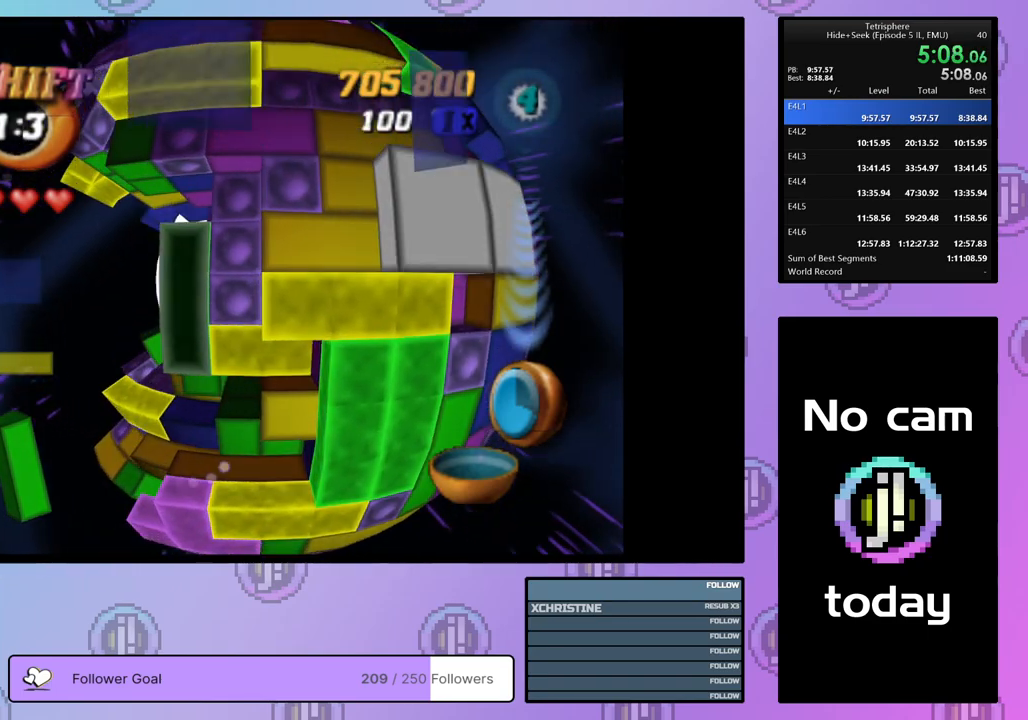
Gameplay with a controller (PlayStation layout); each line is a JSON object with the inputs held at the frame after it. "events" lists button and stick changes between this image and that frame as [ms after this image, input, new state], when the widget could be followed in between. Not read: left_stick.
{"buttons": ["SQUARE"], "right_stick": "center", "events": [[50, "DPAD_DOWN", "down"], [117, "DPAD_DOWN", "up"], [283, "DPAD_LEFT", "down"], [367, "DPAD_LEFT", "up"]]}
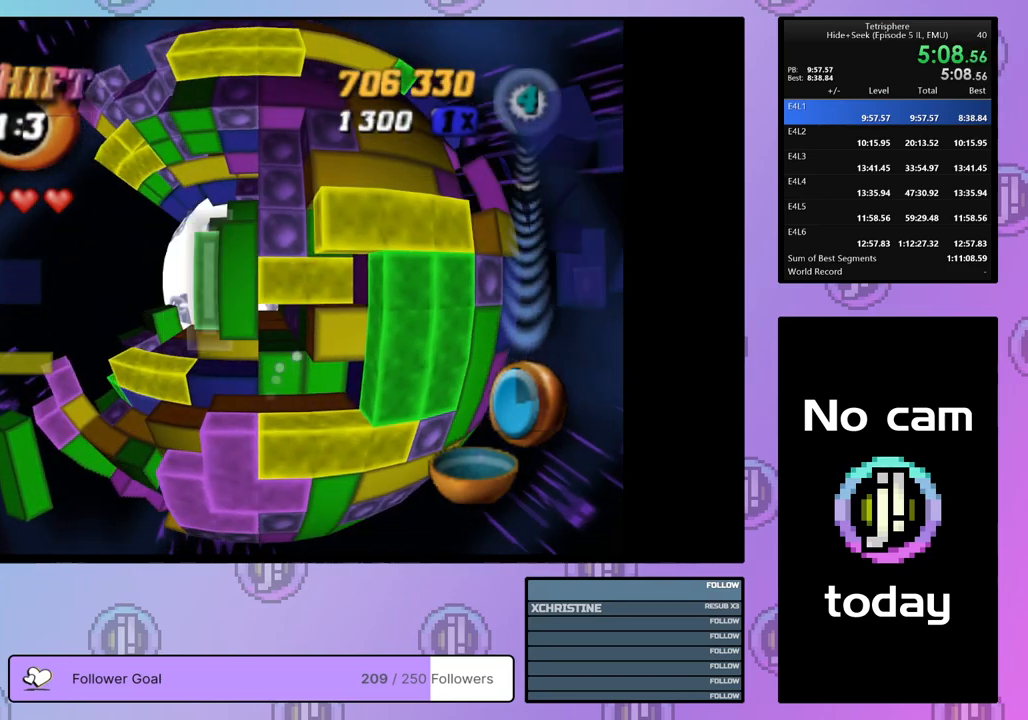
{"buttons": ["SQUARE", "DPAD_LEFT"], "right_stick": "center", "events": [[133, "SQUARE", "up"], [167, "DPAD_RIGHT", "down"], [233, "DPAD_RIGHT", "up"], [367, "SQUARE", "down"], [433, "DPAD_LEFT", "down"]]}
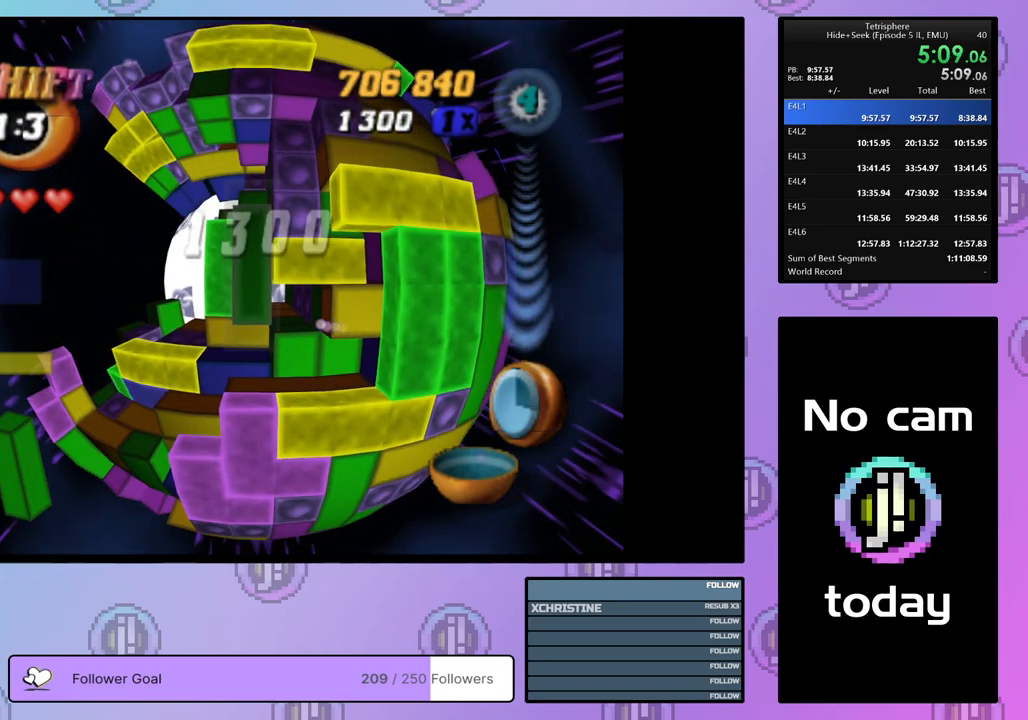
{"buttons": [], "right_stick": "center", "events": [[17, "DPAD_LEFT", "up"], [150, "SQUARE", "up"], [383, "DPAD_UP", "down"], [467, "DPAD_UP", "up"]]}
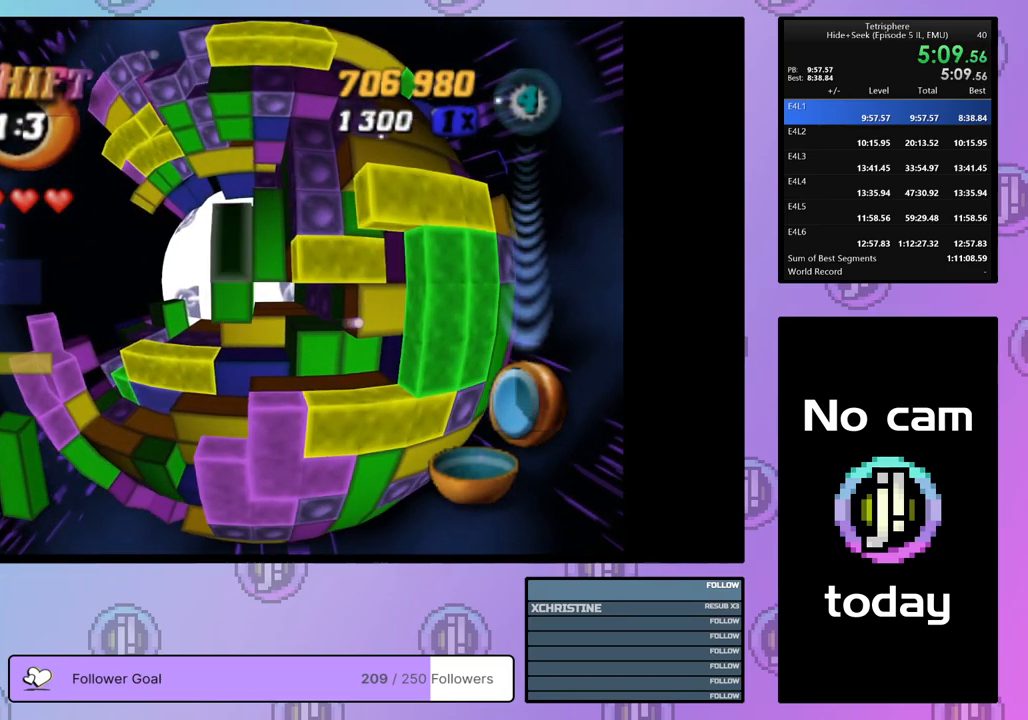
{"buttons": [], "right_stick": "center", "events": [[50, "DPAD_RIGHT", "down"], [100, "SQUARE", "down"], [133, "DPAD_RIGHT", "up"], [233, "DPAD_DOWN", "down"], [333, "DPAD_DOWN", "up"], [450, "SQUARE", "up"]]}
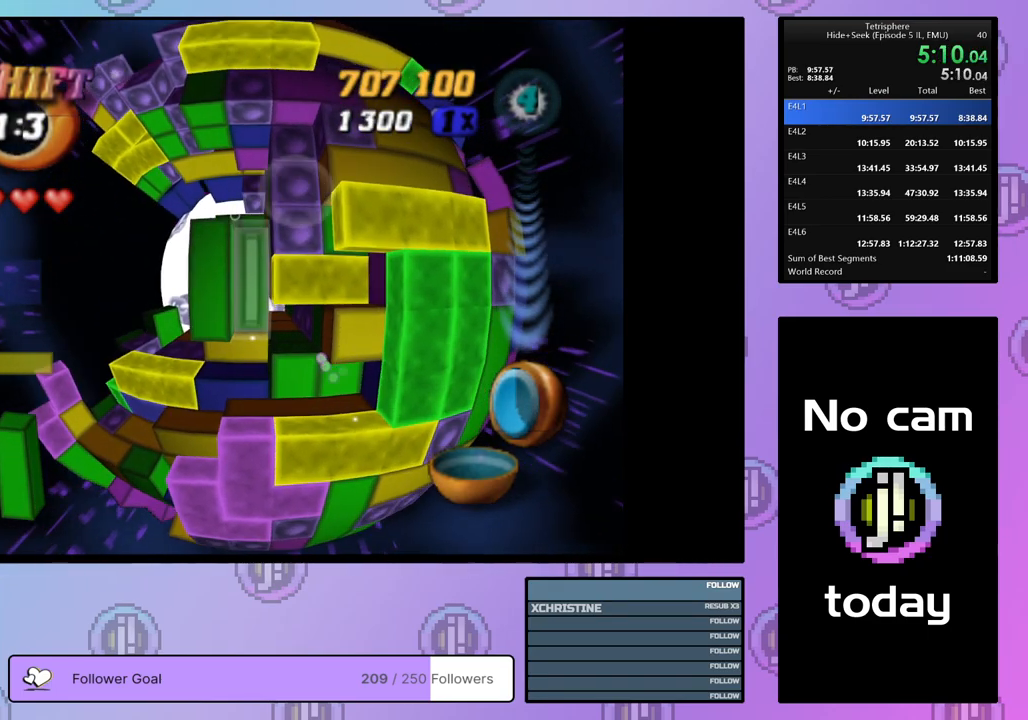
{"buttons": [], "right_stick": "center", "events": [[100, "CROSS", "down"], [183, "DPAD_LEFT", "down"], [217, "CROSS", "up"], [267, "DPAD_LEFT", "up"], [317, "DPAD_LEFT", "down"], [417, "DPAD_LEFT", "up"]]}
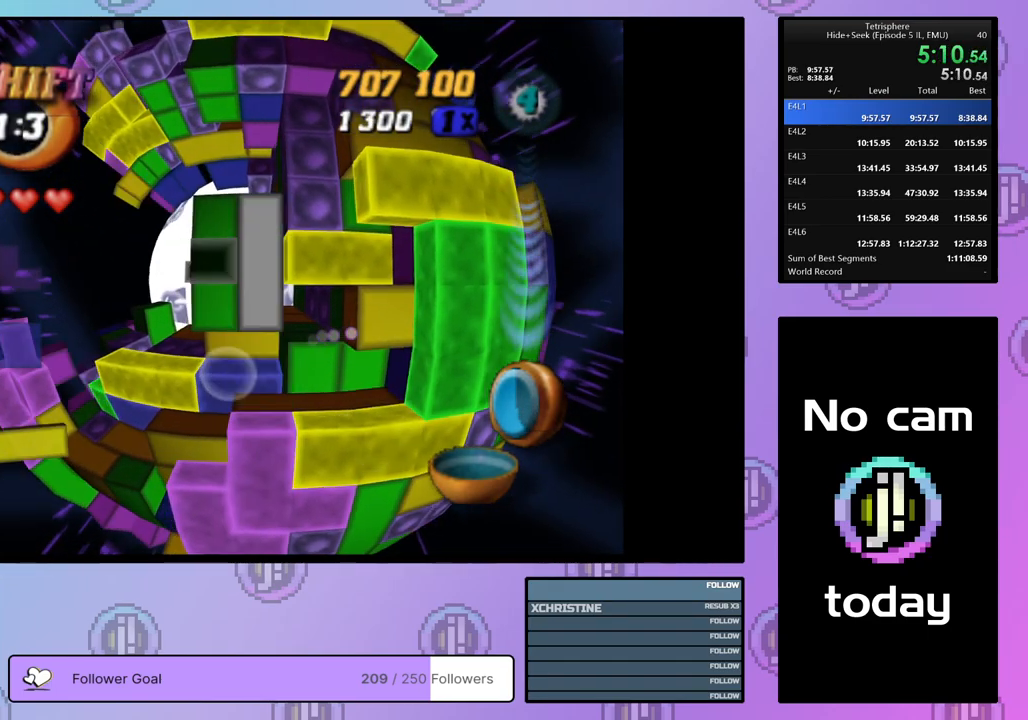
{"buttons": ["DPAD_RIGHT"], "right_stick": "center", "events": [[333, "DPAD_RIGHT", "down"], [367, "DPAD_RIGHT", "up"], [483, "DPAD_RIGHT", "down"]]}
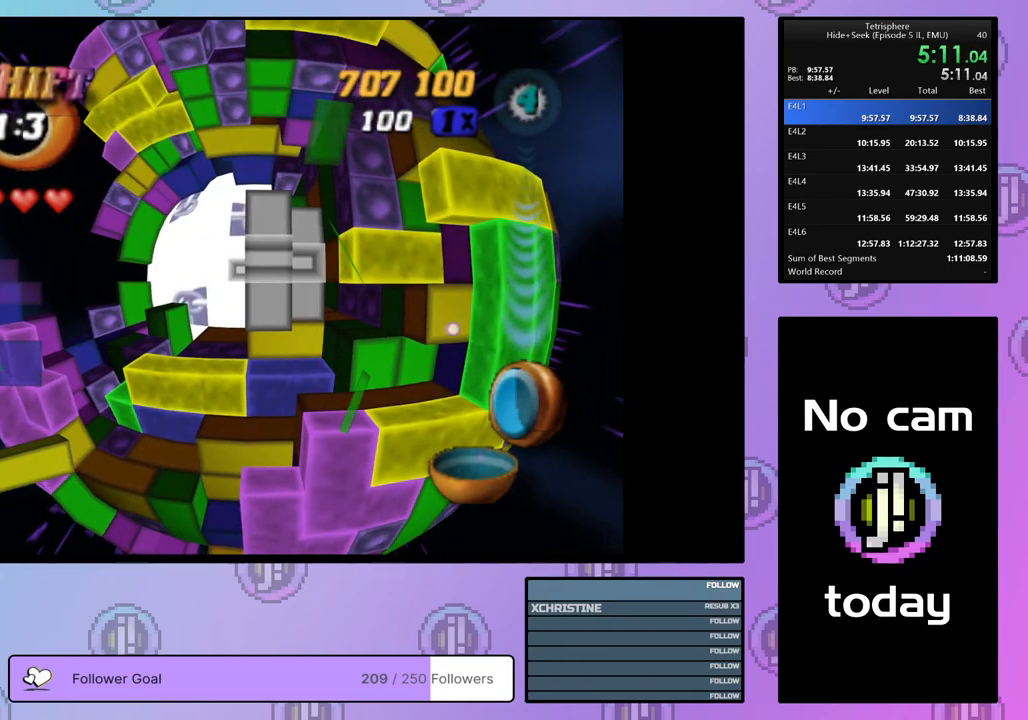
{"buttons": [], "right_stick": "center", "events": [[33, "DPAD_RIGHT", "up"], [250, "DPAD_LEFT", "down"], [350, "DPAD_LEFT", "up"]]}
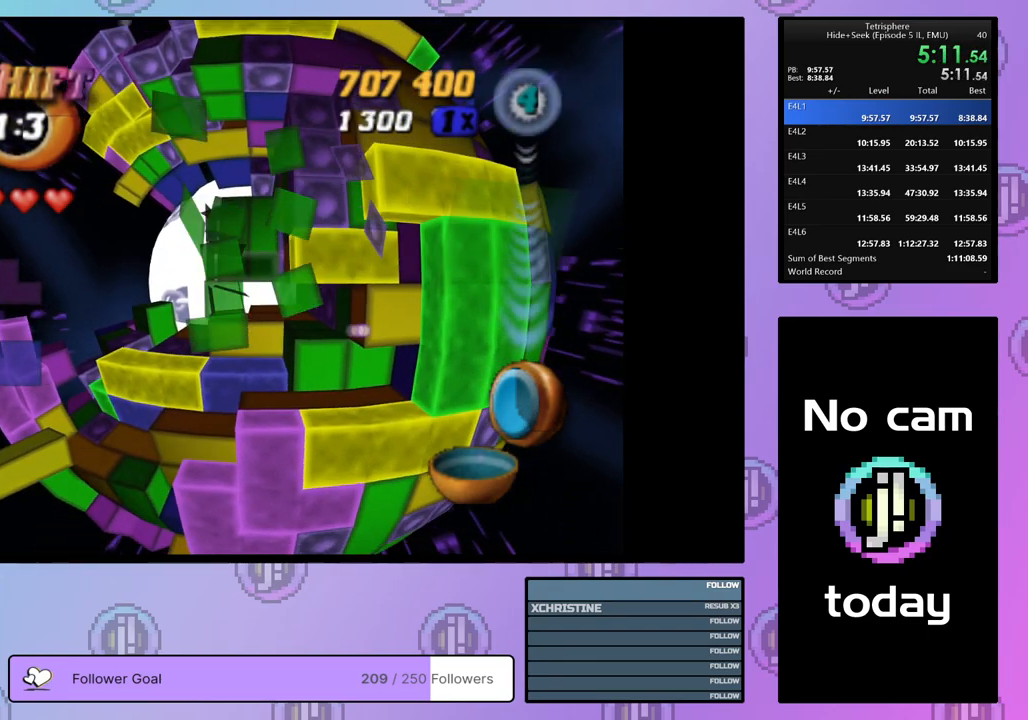
{"buttons": ["DPAD_RIGHT"], "right_stick": "center", "events": [[250, "DPAD_RIGHT", "down"], [333, "DPAD_RIGHT", "up"], [417, "DPAD_RIGHT", "down"]]}
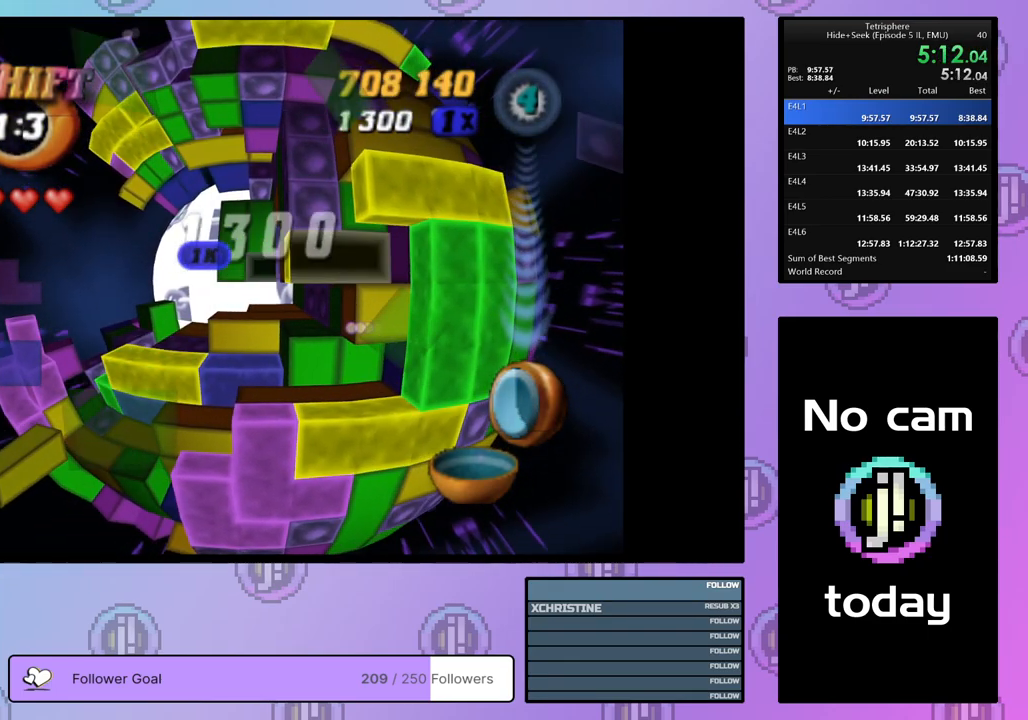
{"buttons": ["SQUARE"], "right_stick": "center", "events": [[17, "DPAD_RIGHT", "up"], [67, "DPAD_RIGHT", "down"], [117, "DPAD_RIGHT", "up"], [133, "SQUARE", "down"], [217, "DPAD_LEFT", "down"], [300, "DPAD_LEFT", "up"], [383, "DPAD_LEFT", "down"], [450, "DPAD_LEFT", "up"]]}
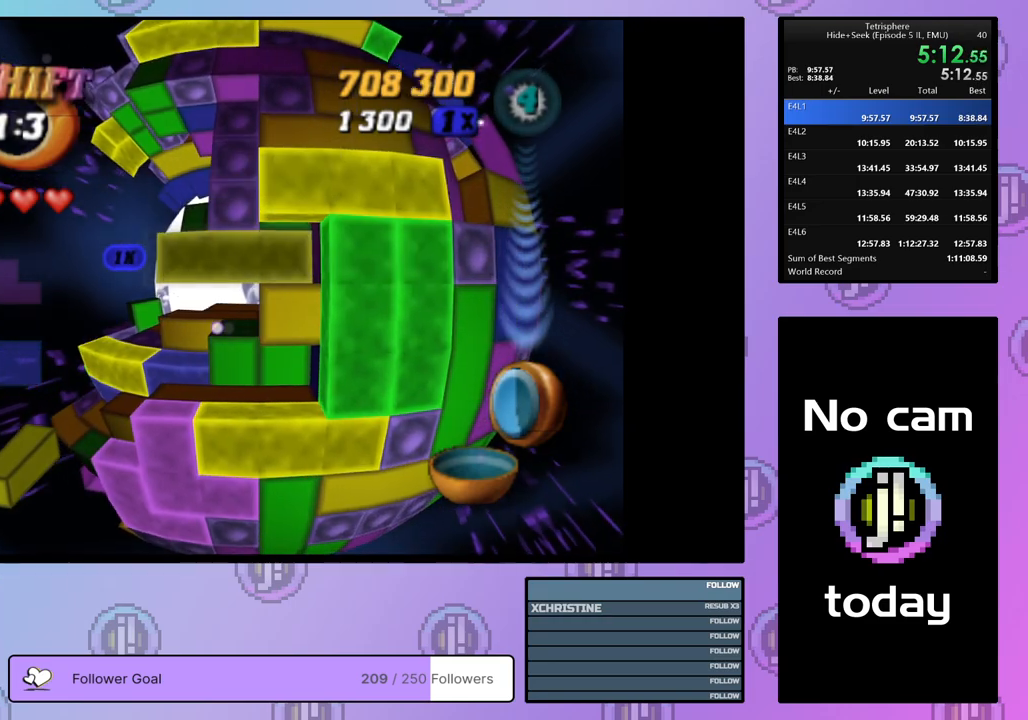
{"buttons": [], "right_stick": "center", "events": [[17, "DPAD_DOWN", "down"], [117, "DPAD_DOWN", "up"], [500, "SQUARE", "up"]]}
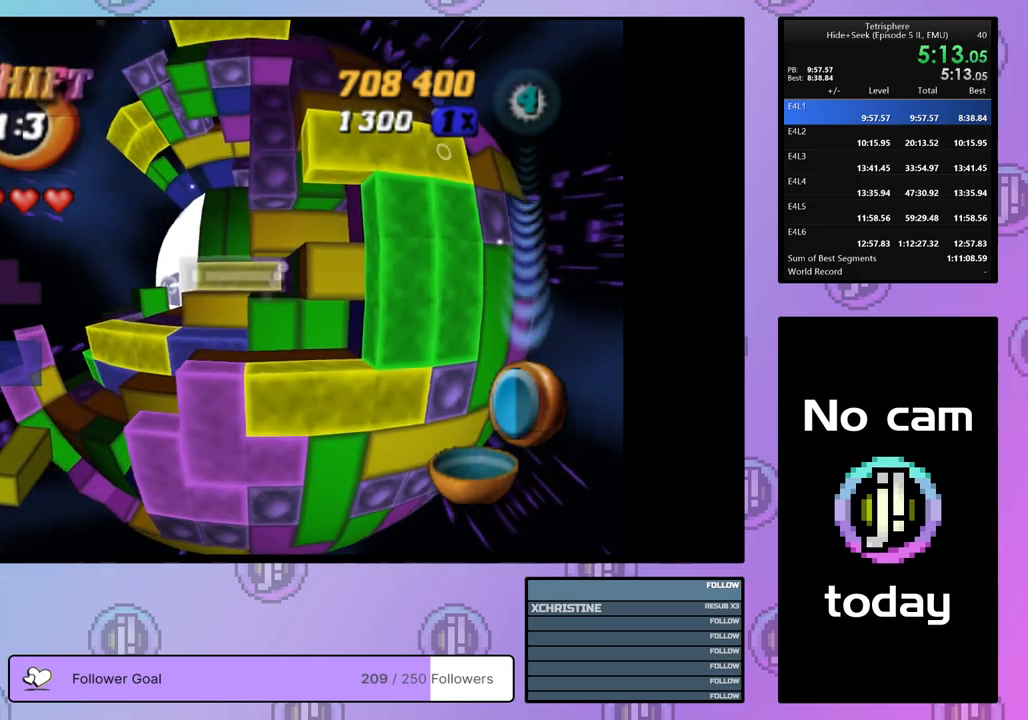
{"buttons": [], "right_stick": "center", "events": [[250, "CROSS", "down"], [383, "CROSS", "up"]]}
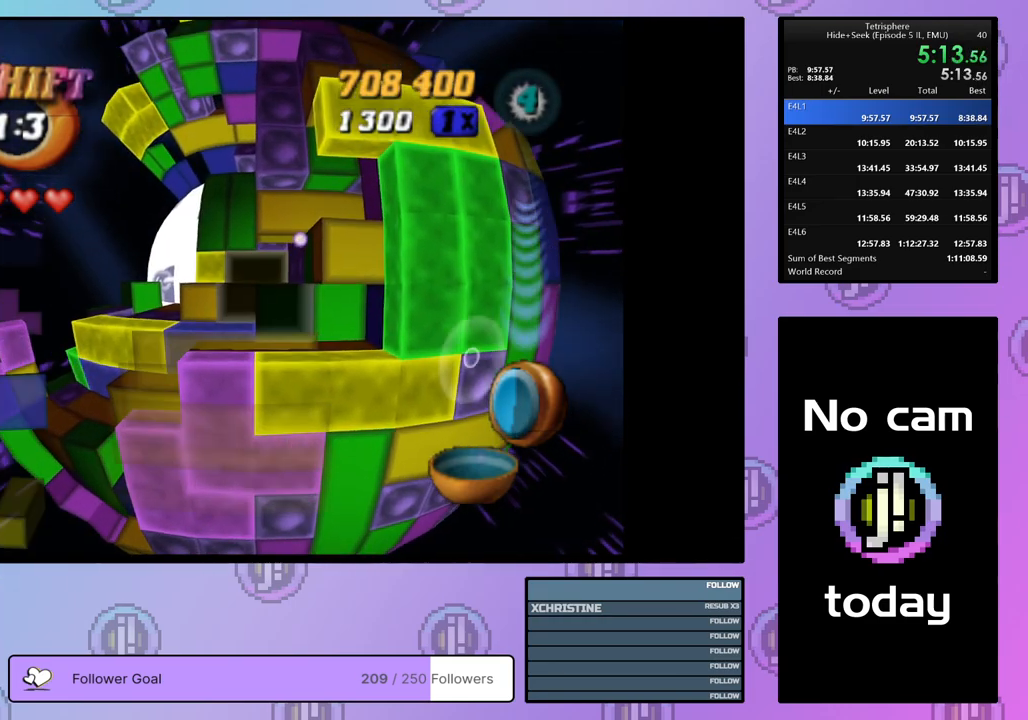
{"buttons": ["SQUARE"], "right_stick": "center", "events": [[133, "DPAD_RIGHT", "down"], [200, "DPAD_RIGHT", "up"], [267, "DPAD_RIGHT", "down"], [317, "DPAD_RIGHT", "up"], [317, "SQUARE", "down"], [450, "DPAD_LEFT", "down"], [500, "DPAD_LEFT", "up"]]}
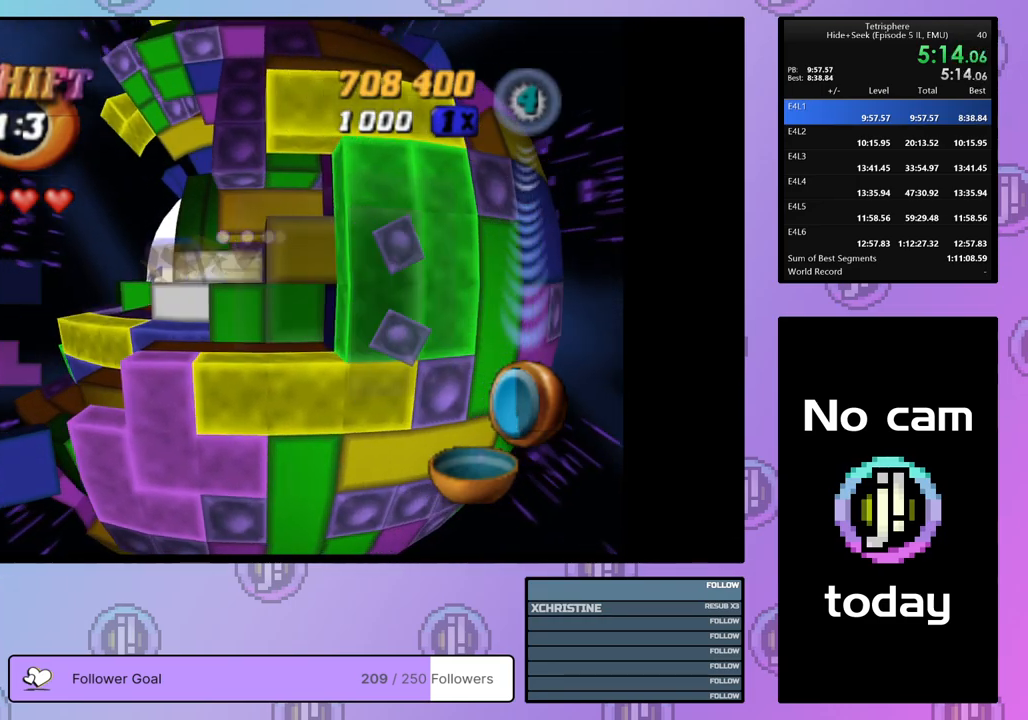
{"buttons": ["SQUARE", "DPAD_LEFT"], "right_stick": "center", "events": [[317, "DPAD_LEFT", "down"], [417, "DPAD_LEFT", "up"], [500, "DPAD_LEFT", "down"]]}
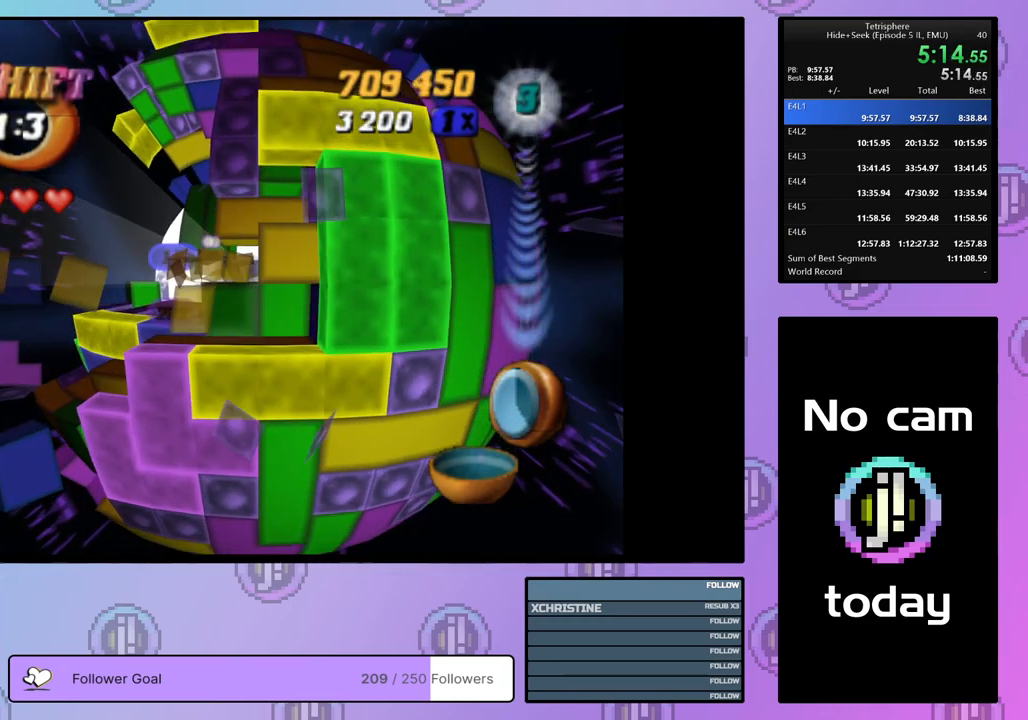
{"buttons": ["SQUARE"], "right_stick": "center", "events": [[83, "DPAD_LEFT", "up"], [183, "DPAD_LEFT", "down"], [283, "DPAD_LEFT", "up"], [367, "DPAD_LEFT", "down"], [467, "DPAD_LEFT", "up"]]}
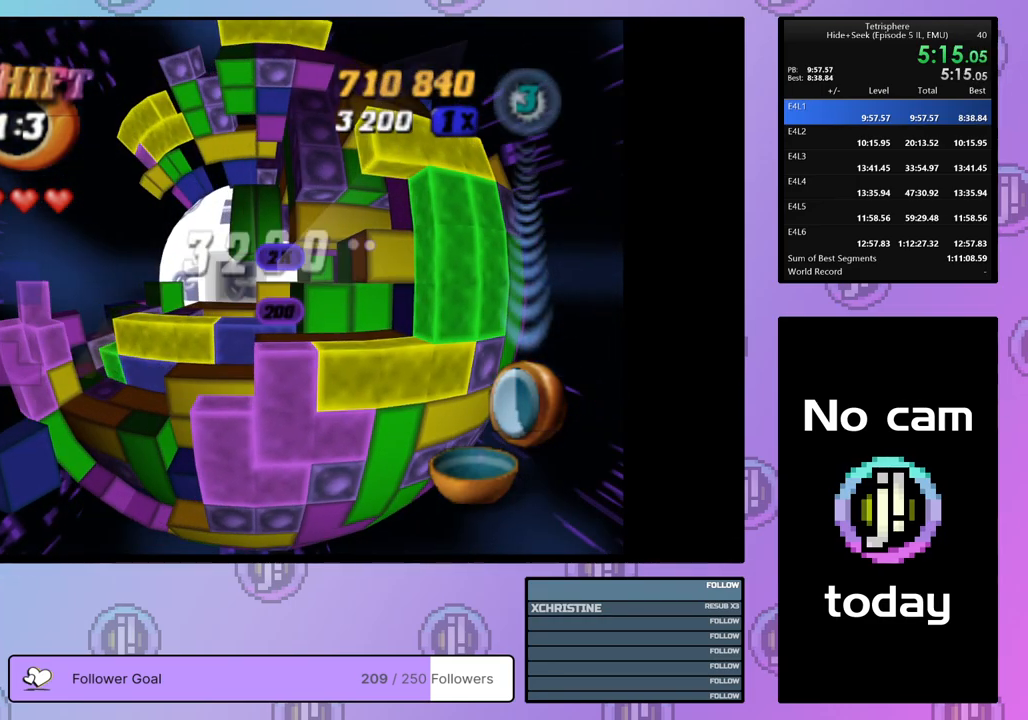
{"buttons": ["SQUARE", "DPAD_UP", "DPAD_LEFT"], "right_stick": "center", "events": [[33, "DPAD_LEFT", "down"], [117, "DPAD_LEFT", "up"], [233, "DPAD_UP", "down"], [333, "DPAD_UP", "up"], [417, "DPAD_LEFT", "down"], [417, "DPAD_UP", "down"]]}
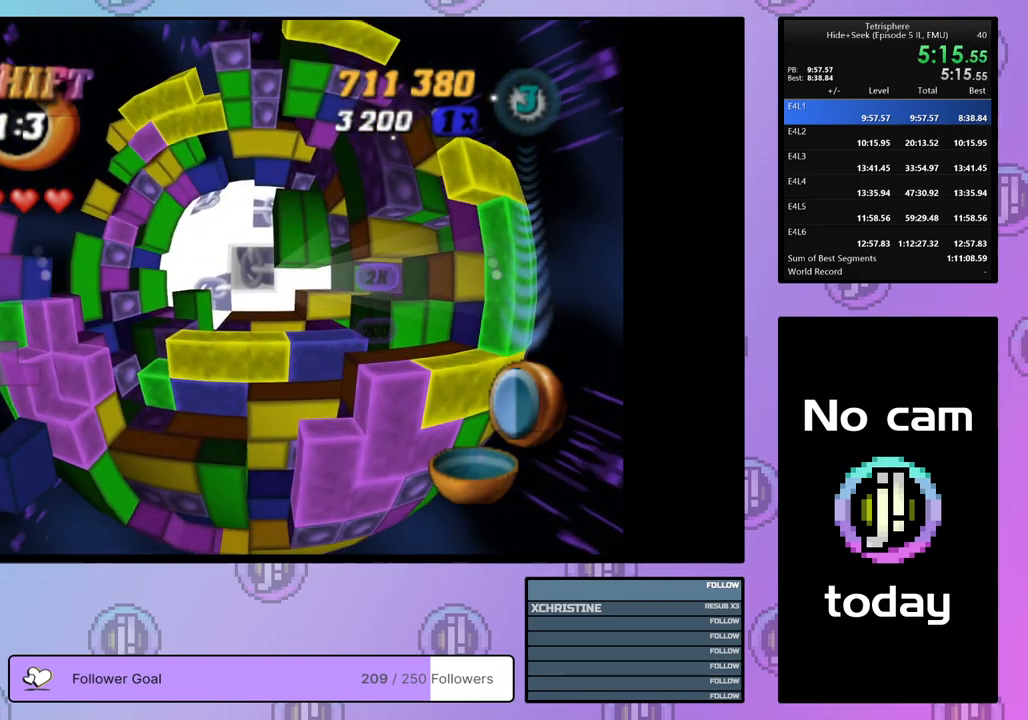
{"buttons": ["SQUARE"], "right_stick": "center", "events": [[83, "DPAD_UP", "up"], [100, "DPAD_LEFT", "up"], [200, "DPAD_LEFT", "down"], [300, "DPAD_LEFT", "up"]]}
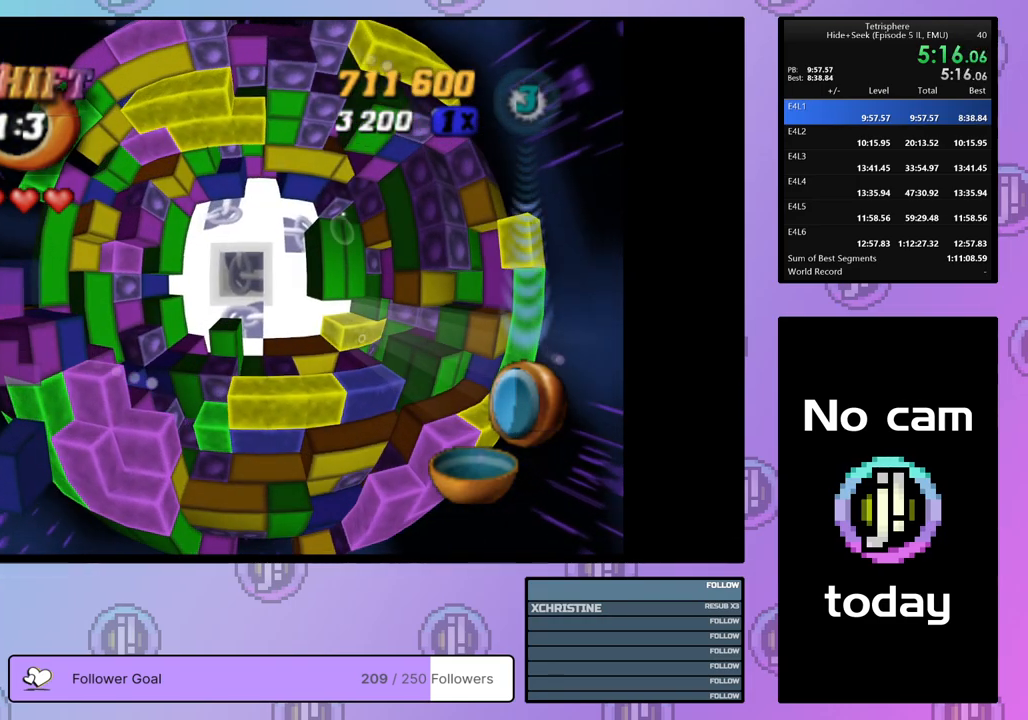
{"buttons": [], "right_stick": "center", "events": [[400, "SQUARE", "up"]]}
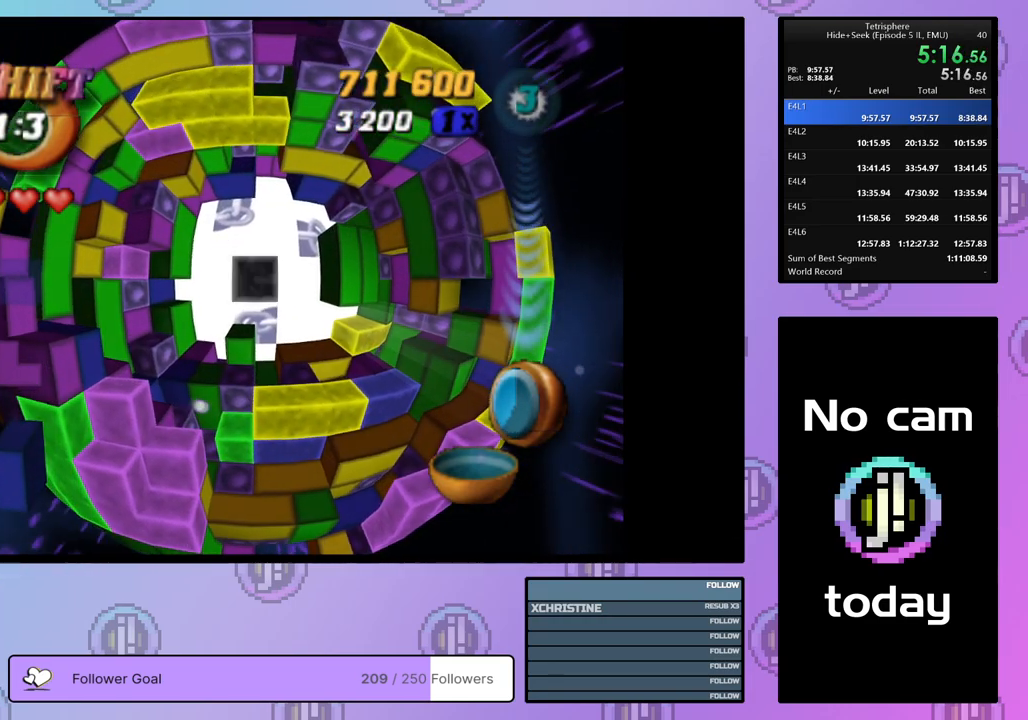
{"buttons": ["DPAD_UP"], "right_stick": "center", "events": [[117, "DPAD_RIGHT", "down"], [167, "DPAD_RIGHT", "up"], [250, "DPAD_RIGHT", "down"], [333, "DPAD_RIGHT", "up"], [450, "DPAD_UP", "down"]]}
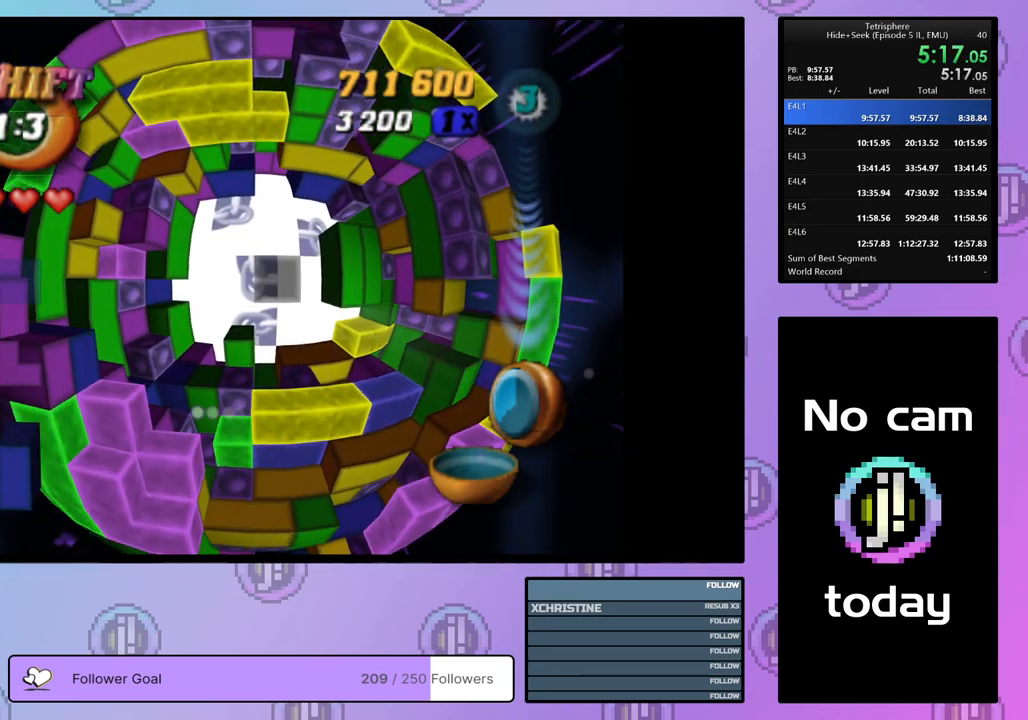
{"buttons": ["SQUARE", "DPAD_RIGHT"], "right_stick": "center", "events": [[33, "DPAD_UP", "up"], [83, "DPAD_UP", "down"], [167, "DPAD_UP", "up"], [250, "DPAD_RIGHT", "down"], [367, "DPAD_RIGHT", "up"], [433, "SQUARE", "down"], [450, "DPAD_RIGHT", "down"]]}
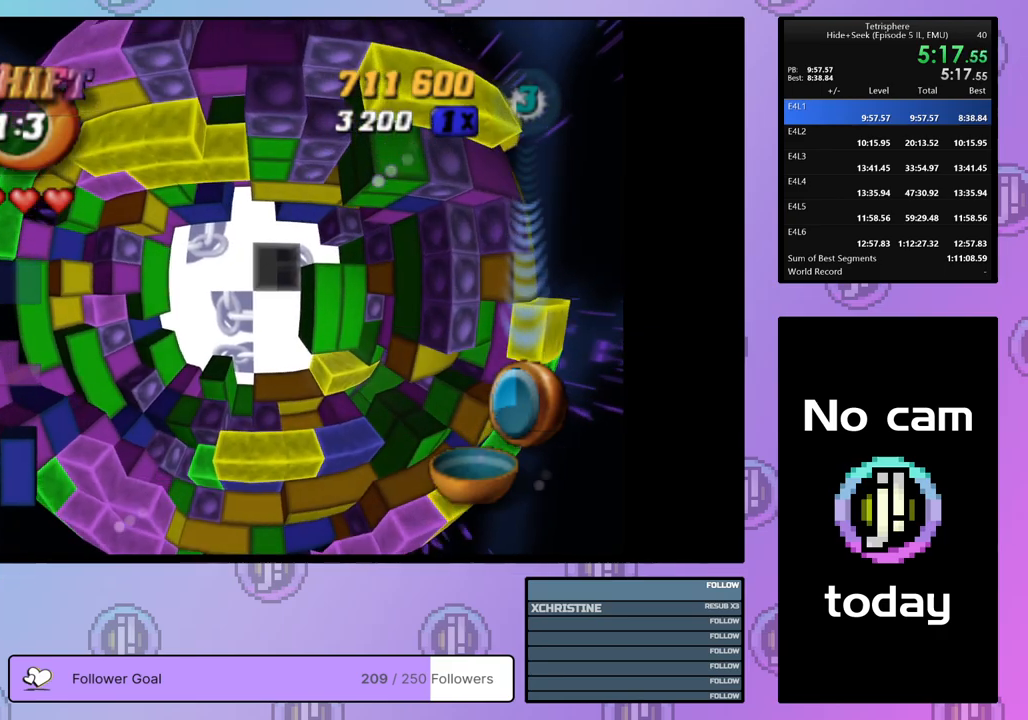
{"buttons": ["DPAD_LEFT"], "right_stick": "center", "events": [[33, "DPAD_RIGHT", "up"], [150, "DPAD_UP", "down"], [233, "DPAD_UP", "up"], [333, "DPAD_LEFT", "down"], [333, "SQUARE", "up"], [433, "DPAD_LEFT", "up"], [483, "DPAD_LEFT", "down"]]}
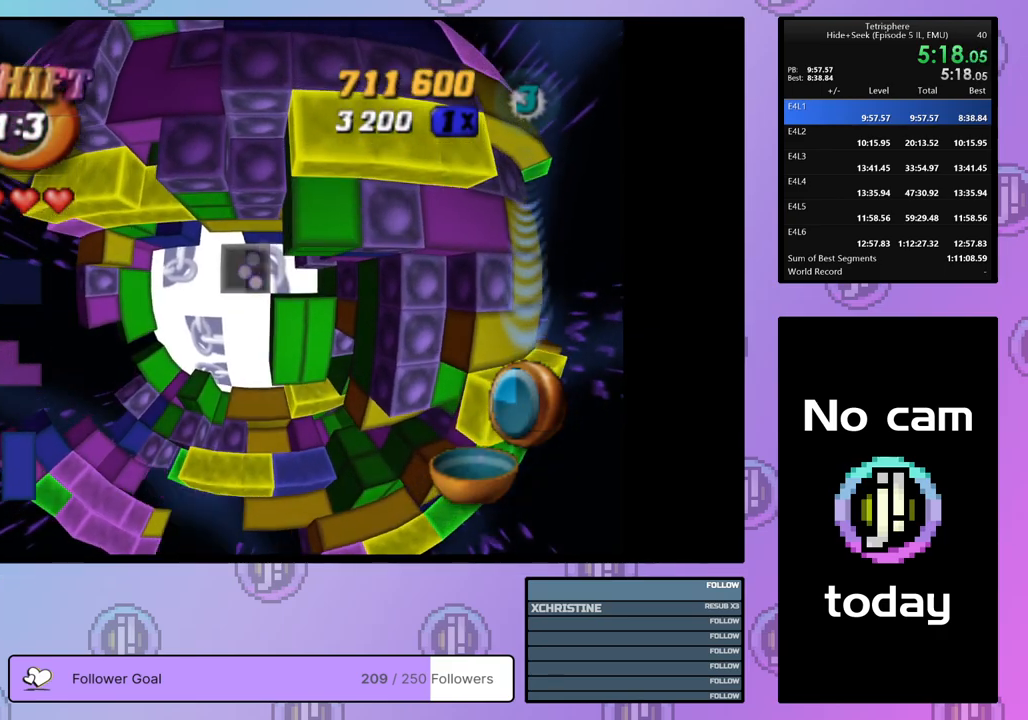
{"buttons": ["SQUARE", "DPAD_RIGHT"], "right_stick": "center", "events": [[67, "DPAD_LEFT", "up"], [133, "DPAD_LEFT", "down"], [217, "DPAD_LEFT", "up"], [283, "DPAD_LEFT", "down"], [367, "DPAD_LEFT", "up"], [417, "SQUARE", "down"], [483, "DPAD_RIGHT", "down"]]}
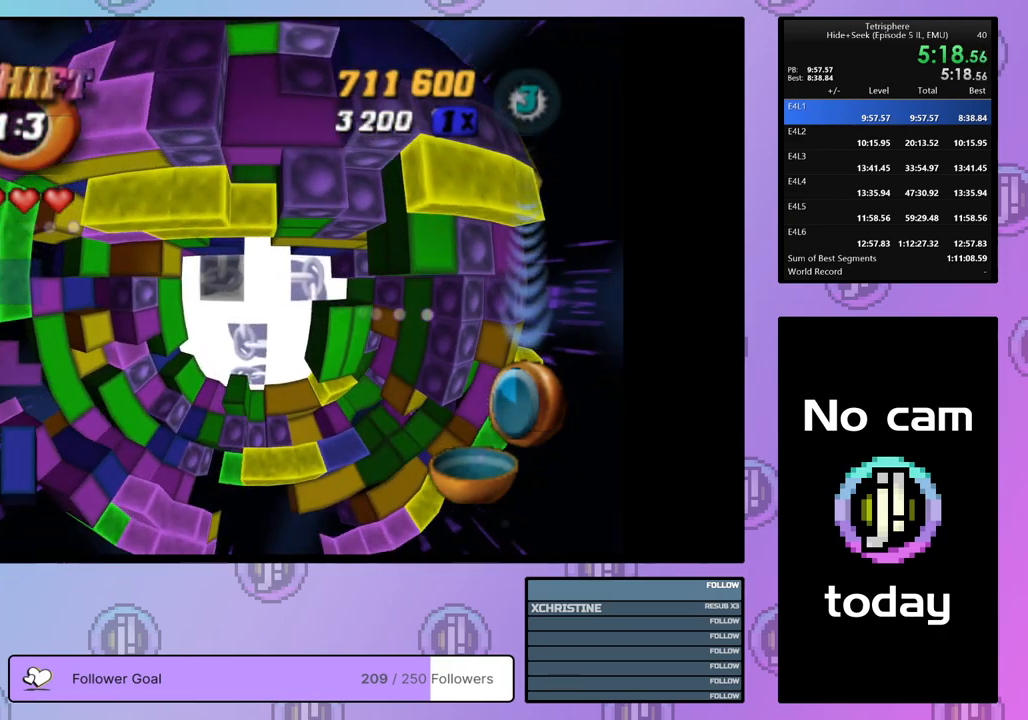
{"buttons": ["SQUARE", "DPAD_DOWN"], "right_stick": "center", "events": [[67, "DPAD_RIGHT", "up"], [133, "DPAD_RIGHT", "down"], [217, "DPAD_RIGHT", "up"], [267, "DPAD_DOWN", "down"], [317, "DPAD_RIGHT", "down"], [367, "DPAD_RIGHT", "up"], [400, "DPAD_DOWN", "up"], [483, "DPAD_DOWN", "down"]]}
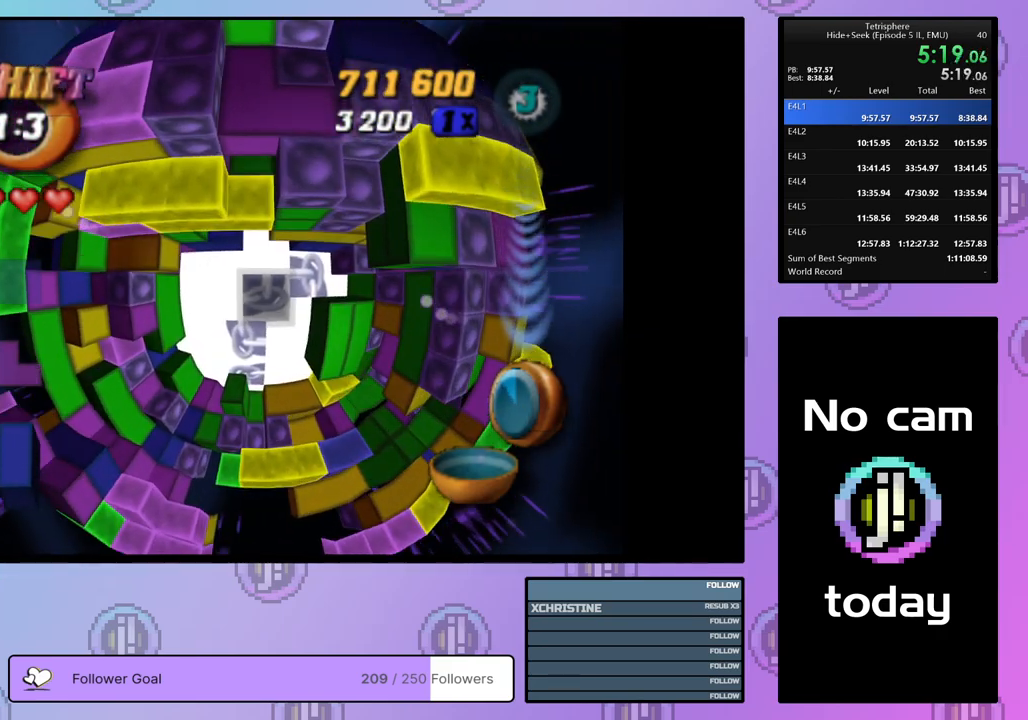
{"buttons": ["SQUARE", "DPAD_DOWN", "DPAD_RIGHT"], "right_stick": "center", "events": [[17, "DPAD_RIGHT", "down"], [133, "DPAD_RIGHT", "up"], [150, "DPAD_DOWN", "up"], [200, "DPAD_RIGHT", "down"], [217, "DPAD_DOWN", "down"], [317, "DPAD_DOWN", "up"], [333, "DPAD_RIGHT", "up"], [483, "DPAD_DOWN", "down"], [483, "DPAD_RIGHT", "down"]]}
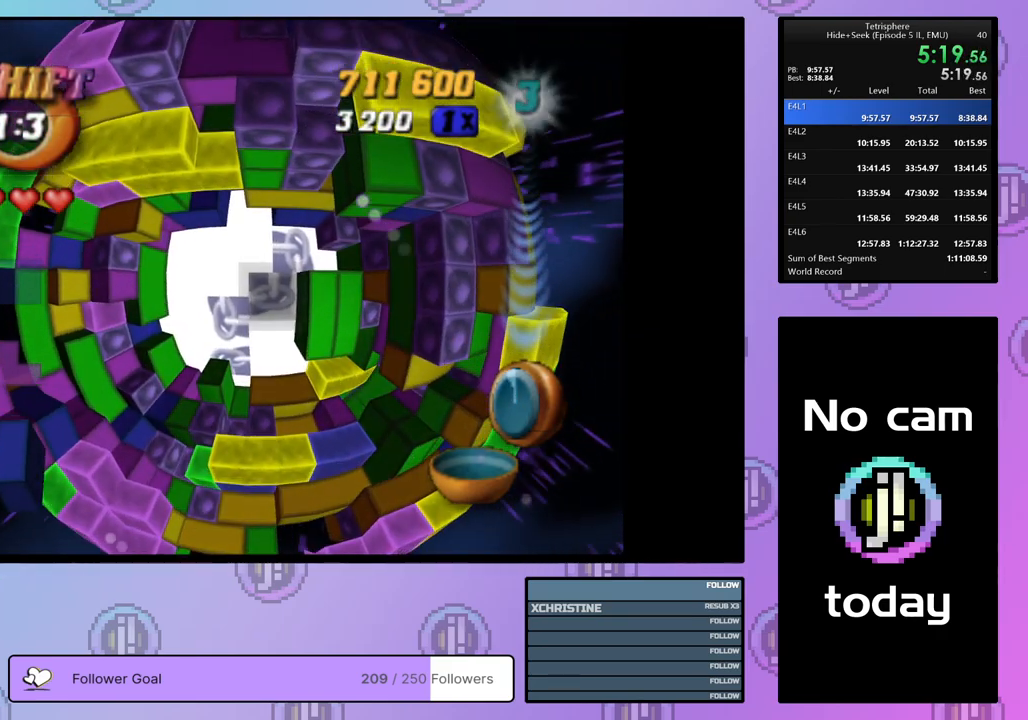
{"buttons": ["SQUARE", "DPAD_LEFT"], "right_stick": "center", "events": [[83, "DPAD_DOWN", "up"], [117, "DPAD_RIGHT", "up"], [300, "DPAD_DOWN", "down"], [367, "DPAD_DOWN", "up"], [450, "DPAD_LEFT", "down"]]}
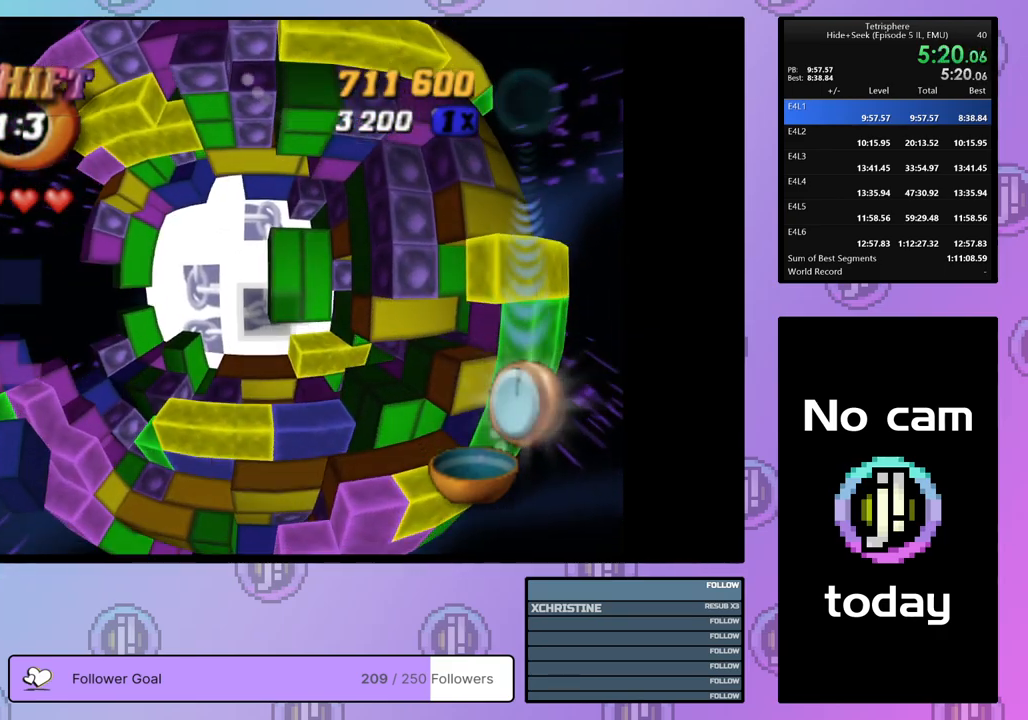
{"buttons": ["DPAD_LEFT"], "right_stick": "center", "events": [[33, "DPAD_LEFT", "up"], [133, "DPAD_UP", "down"], [217, "DPAD_UP", "up"], [267, "SQUARE", "up"], [317, "DPAD_LEFT", "down"], [417, "DPAD_LEFT", "up"], [483, "DPAD_LEFT", "down"]]}
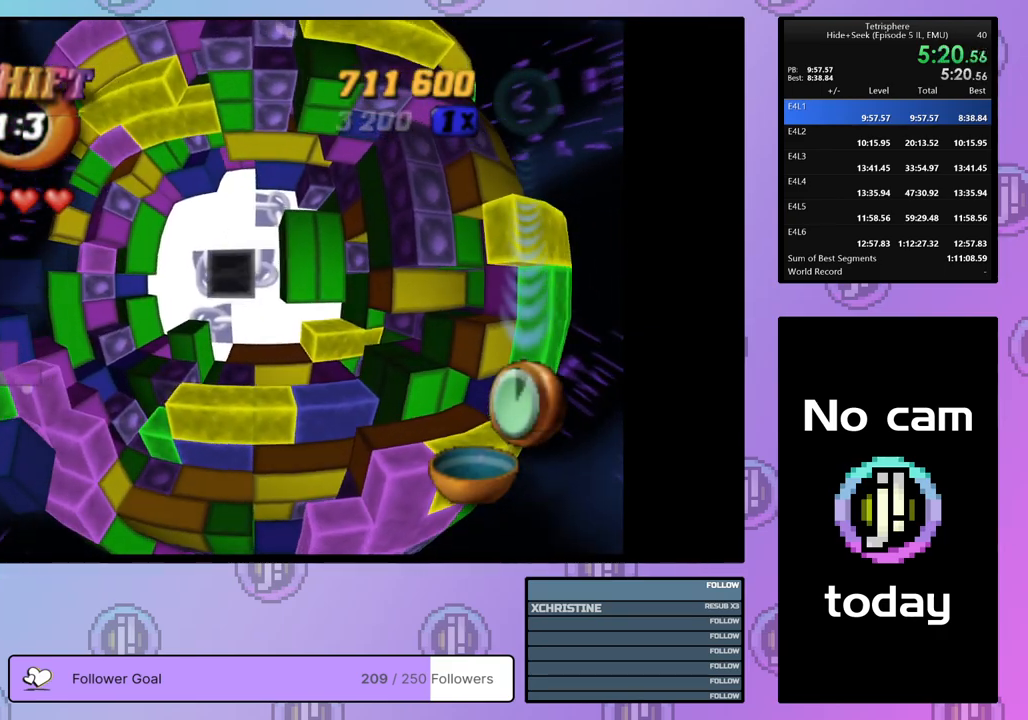
{"buttons": ["SQUARE"], "right_stick": "center", "events": [[33, "DPAD_LEFT", "up"], [117, "DPAD_DOWN", "down"], [183, "DPAD_DOWN", "up"], [250, "DPAD_DOWN", "down"], [317, "DPAD_DOWN", "up"], [500, "SQUARE", "down"]]}
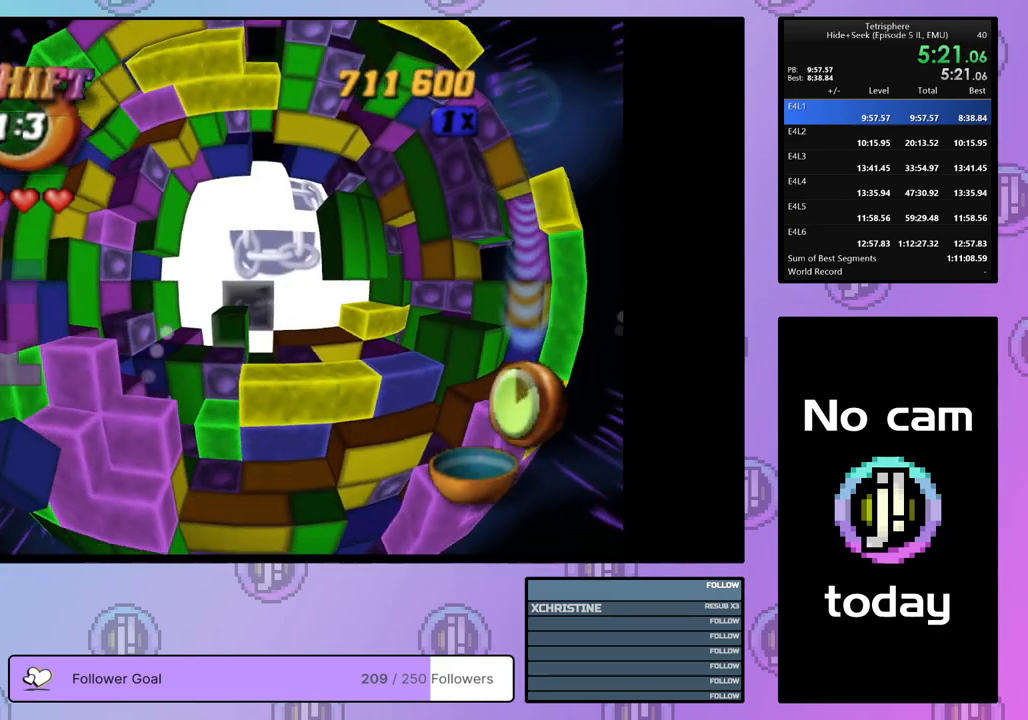
{"buttons": ["SQUARE"], "right_stick": "center", "events": [[100, "DPAD_LEFT", "down"], [167, "DPAD_LEFT", "up"], [233, "DPAD_LEFT", "down"], [300, "DPAD_LEFT", "up"], [383, "DPAD_UP", "down"], [467, "DPAD_UP", "up"]]}
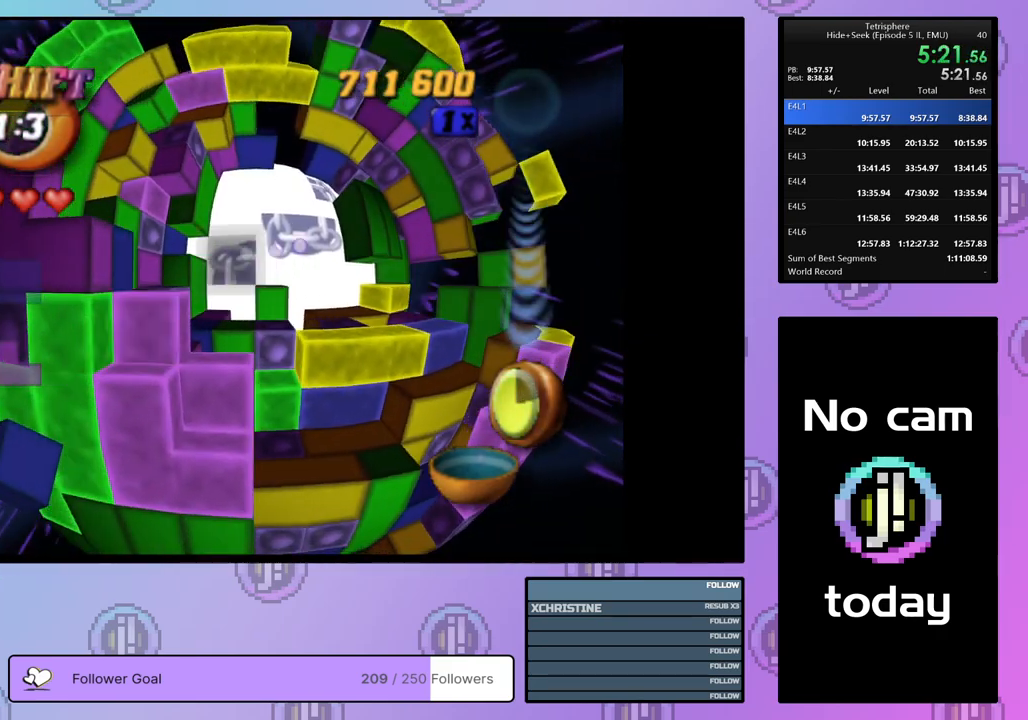
{"buttons": ["SQUARE"], "right_stick": "center", "events": [[17, "DPAD_UP", "down"], [117, "DPAD_UP", "up"], [167, "DPAD_UP", "down"], [250, "DPAD_UP", "up"], [300, "DPAD_UP", "down"], [417, "DPAD_UP", "up"]]}
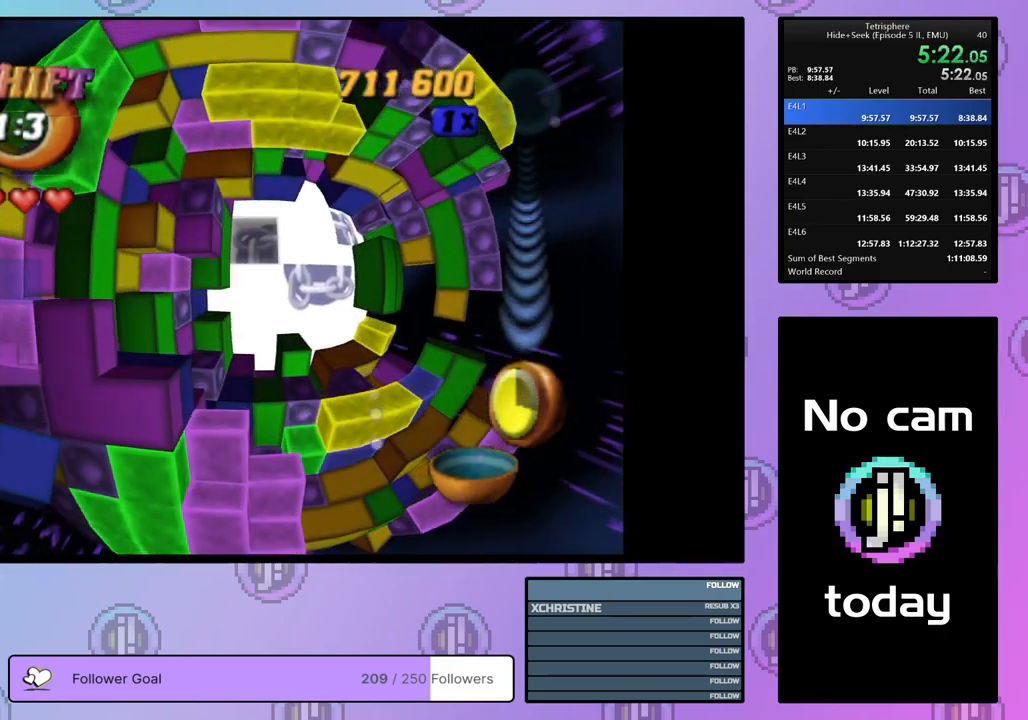
{"buttons": ["DPAD_RIGHT"], "right_stick": "center", "events": [[33, "DPAD_RIGHT", "down"], [83, "DPAD_RIGHT", "up"], [150, "DPAD_RIGHT", "down"], [250, "DPAD_RIGHT", "up"], [367, "SQUARE", "up"], [433, "DPAD_RIGHT", "down"]]}
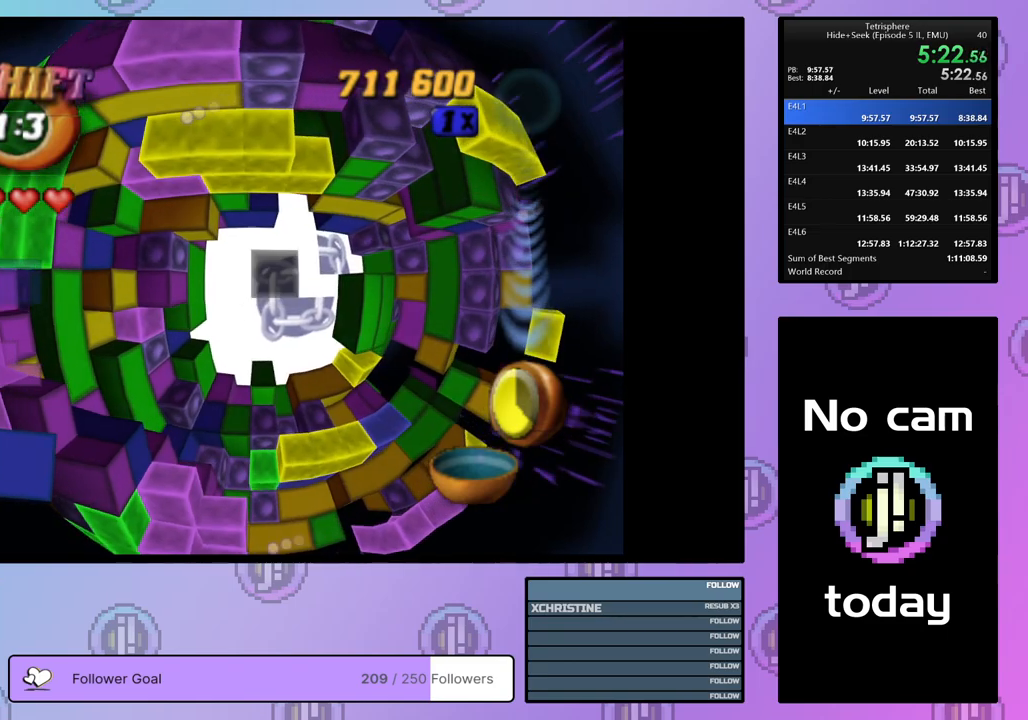
{"buttons": ["SQUARE"], "right_stick": "center", "events": [[17, "DPAD_RIGHT", "up"], [67, "DPAD_RIGHT", "down"], [183, "DPAD_RIGHT", "up"], [217, "DPAD_RIGHT", "down"], [300, "DPAD_RIGHT", "up"], [367, "DPAD_UP", "down"], [433, "SQUARE", "down"], [450, "DPAD_UP", "up"]]}